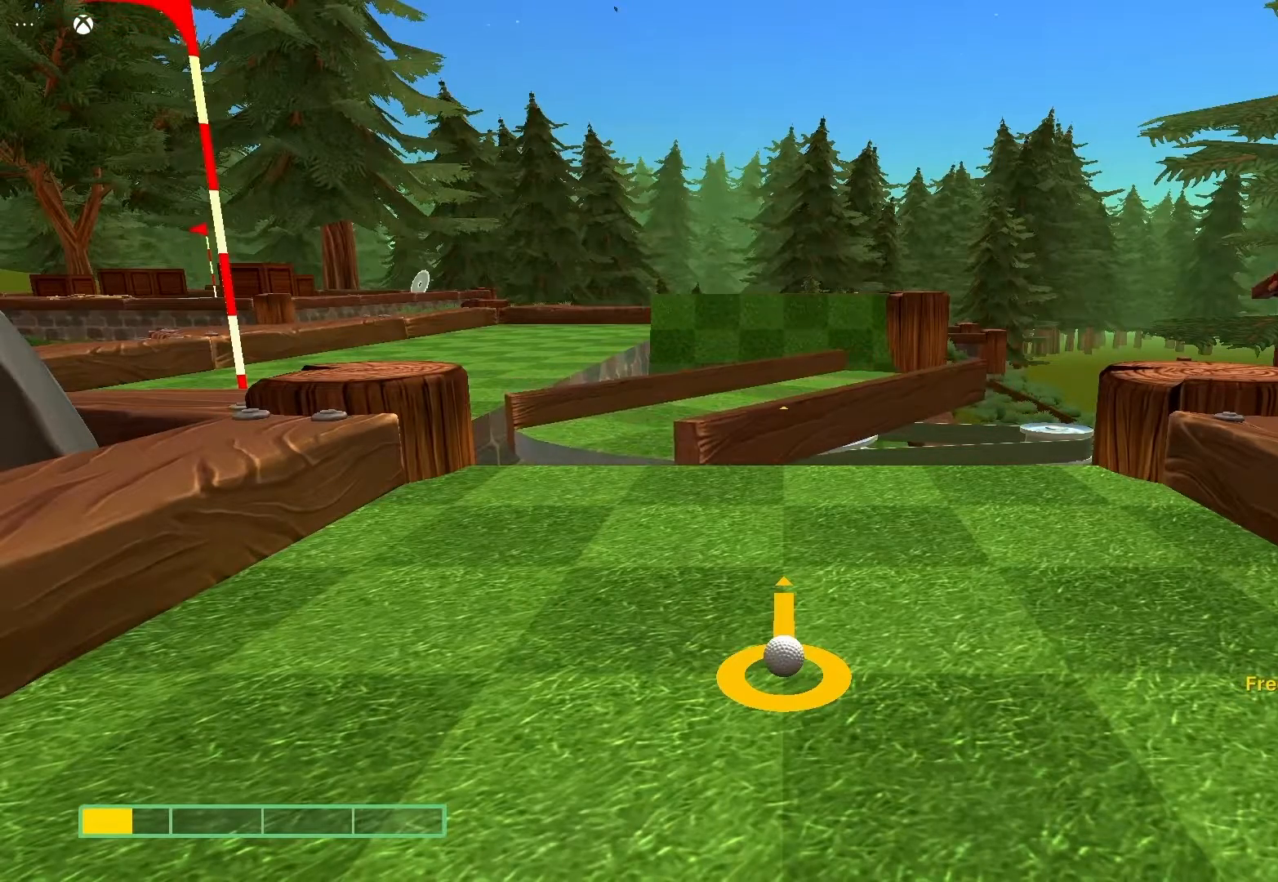
Gameplay with a controller (Xbox layout); each line is a JSON object with the inputs held at the frame after it. "events" lists button and stick changes between this image and that frame as [ms after this image, input, new state], when the widget could be followed in between.
{"buttons": ["A"], "left_stick": "center", "right_stick": "center", "events": [[417, "A", "down"]]}
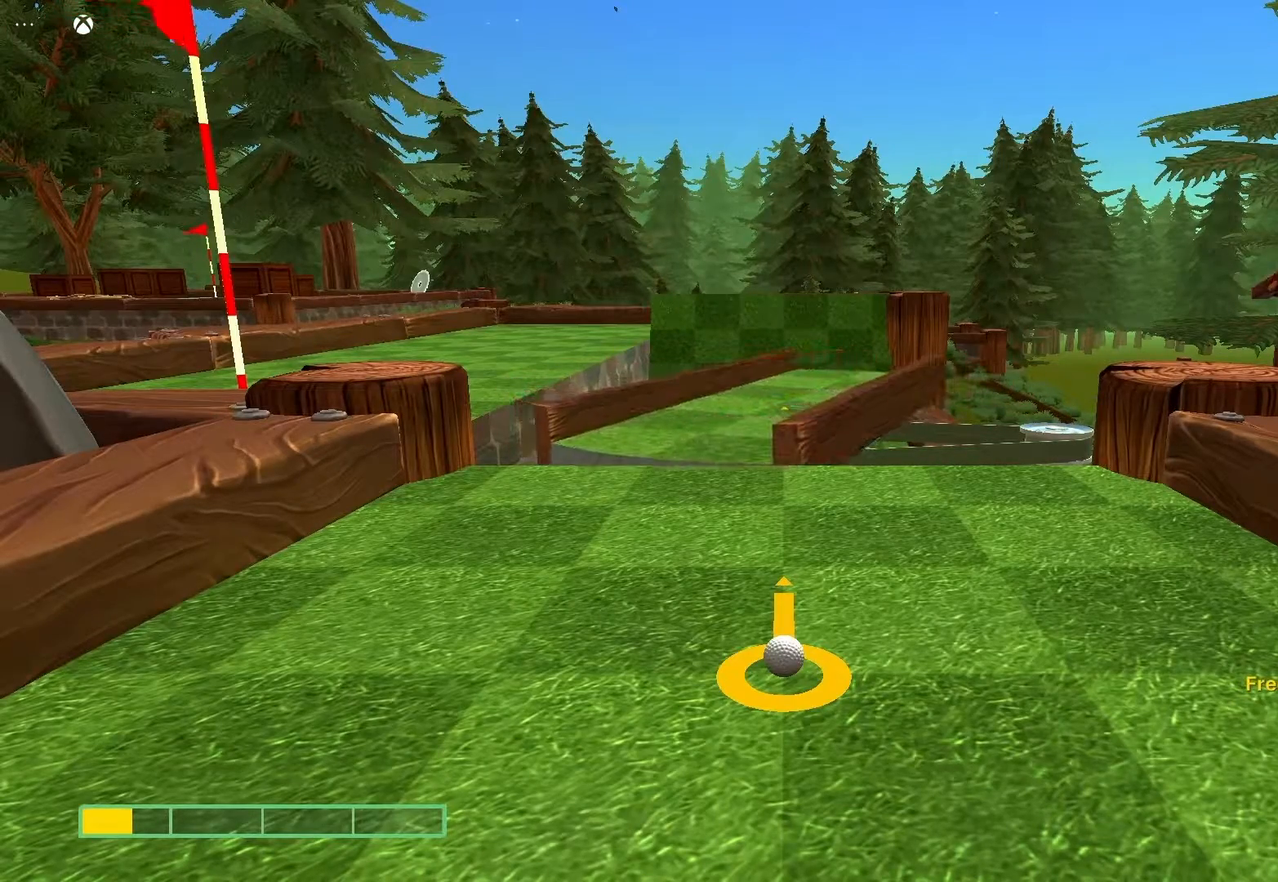
{"buttons": [], "left_stick": "center", "right_stick": "center", "events": [[17, "A", "up"]]}
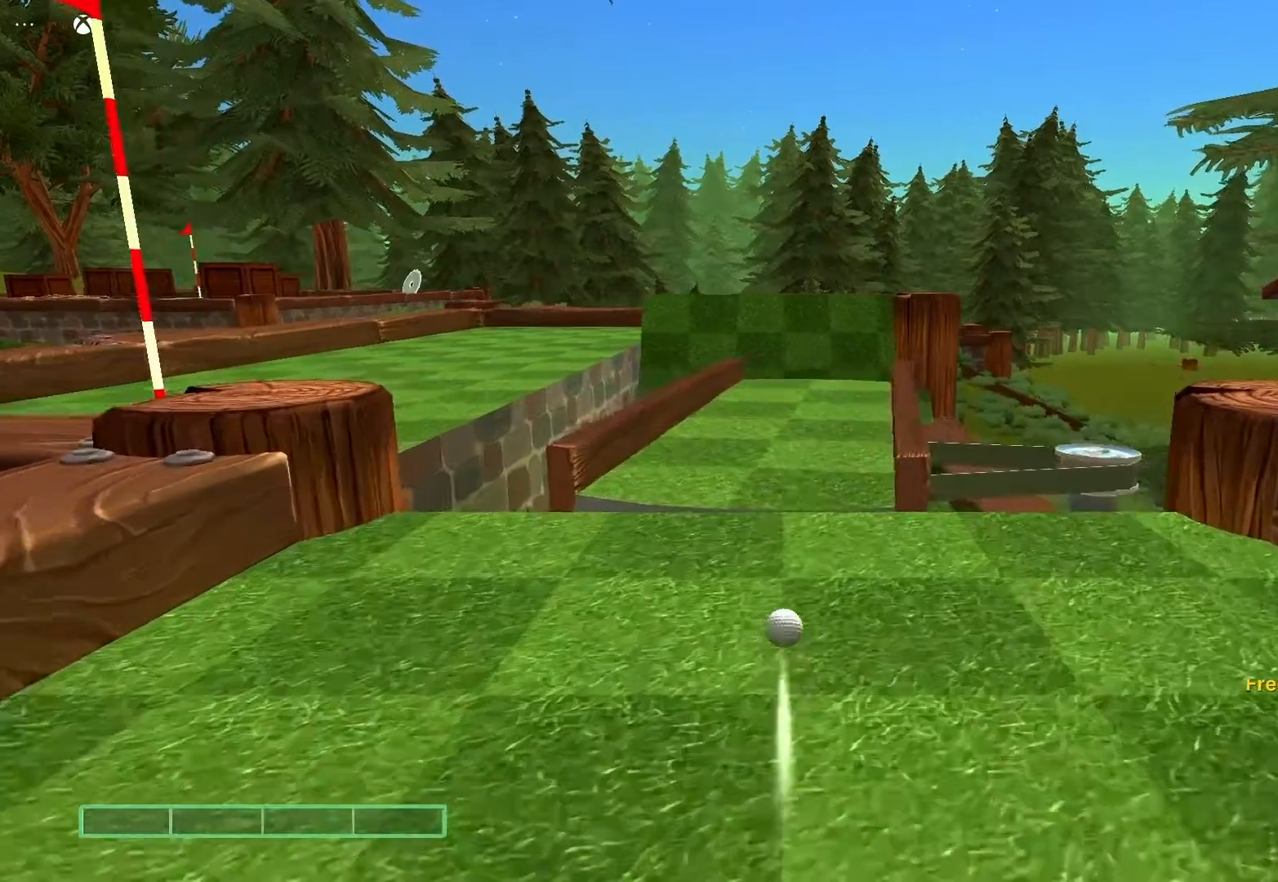
{"buttons": [], "left_stick": "center", "right_stick": "center", "events": []}
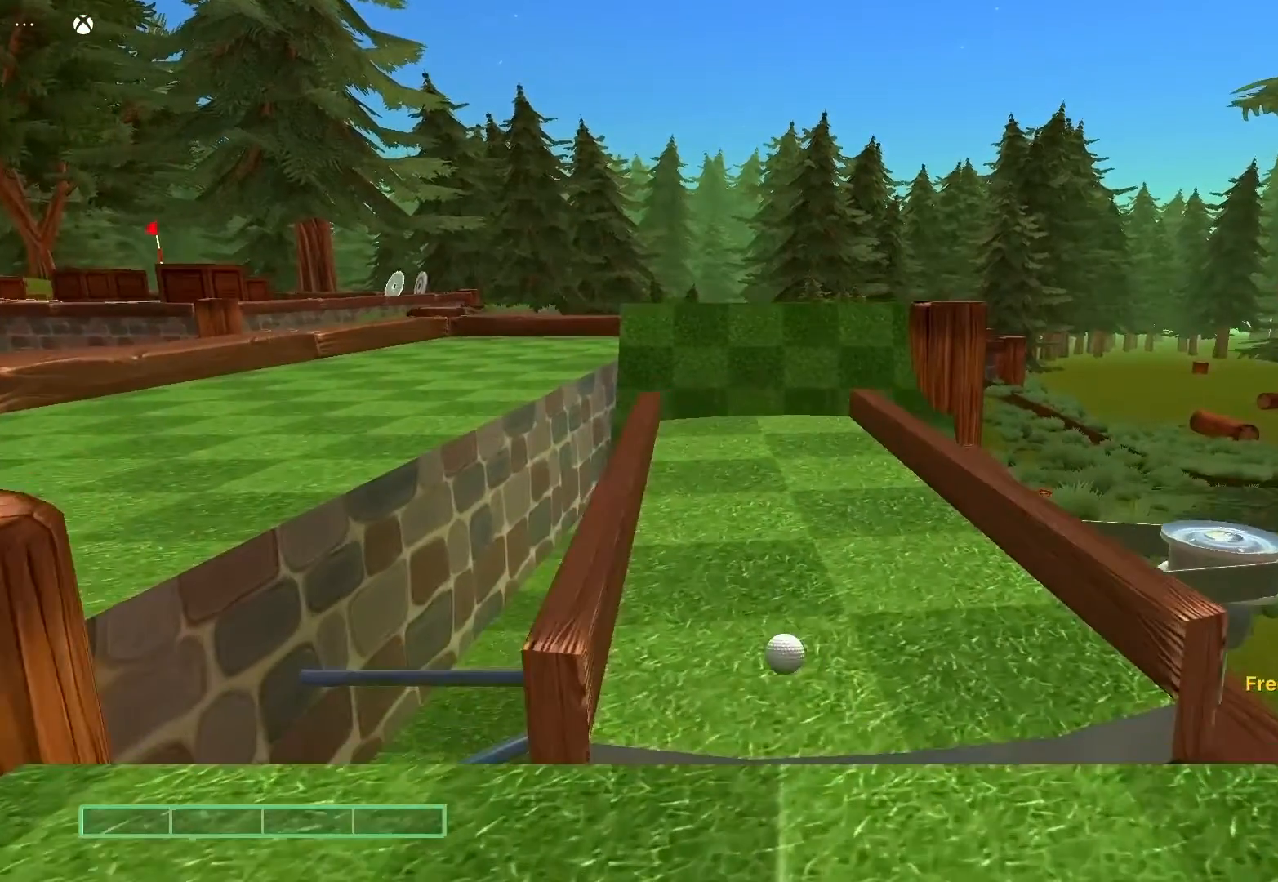
{"buttons": [], "left_stick": "center", "right_stick": "center", "events": []}
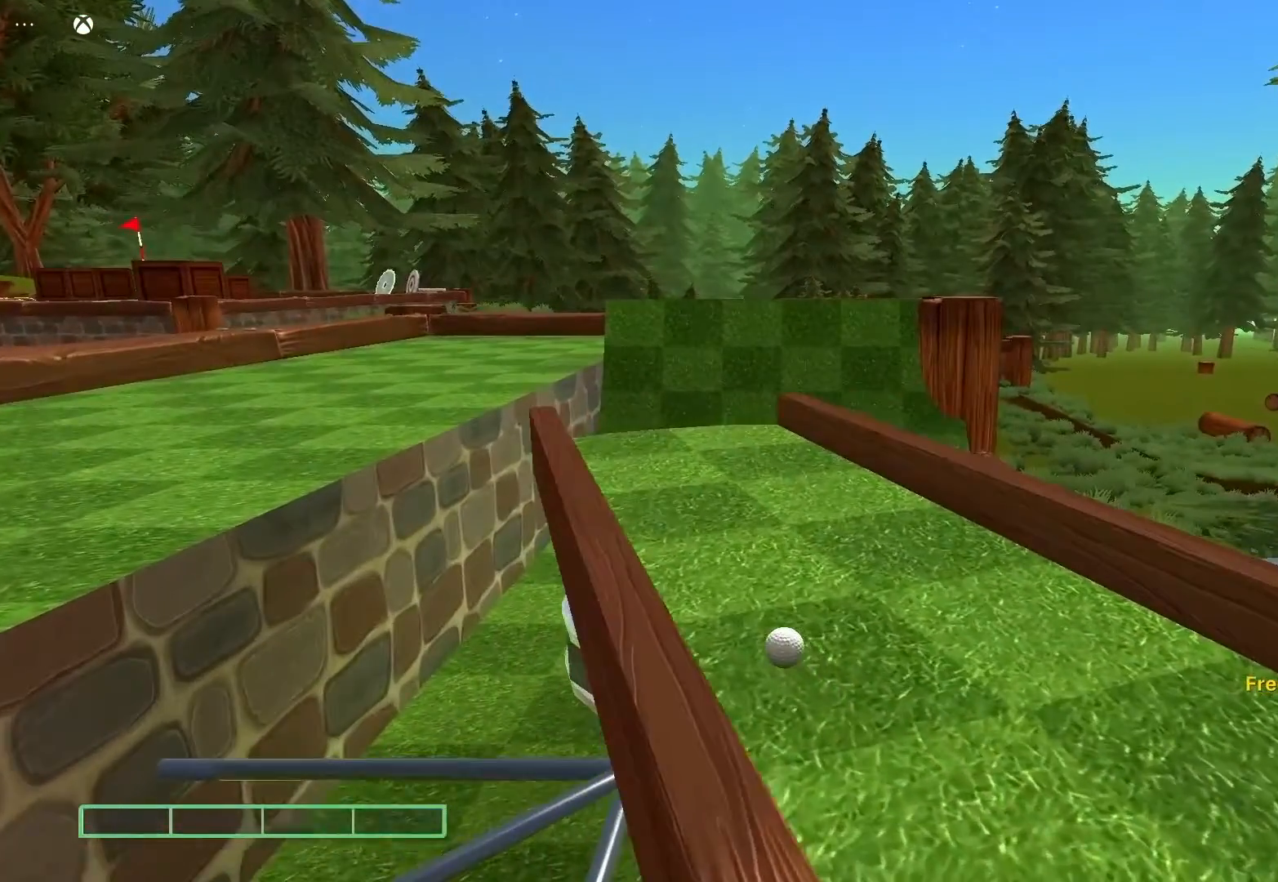
{"buttons": [], "left_stick": "center", "right_stick": "center", "events": []}
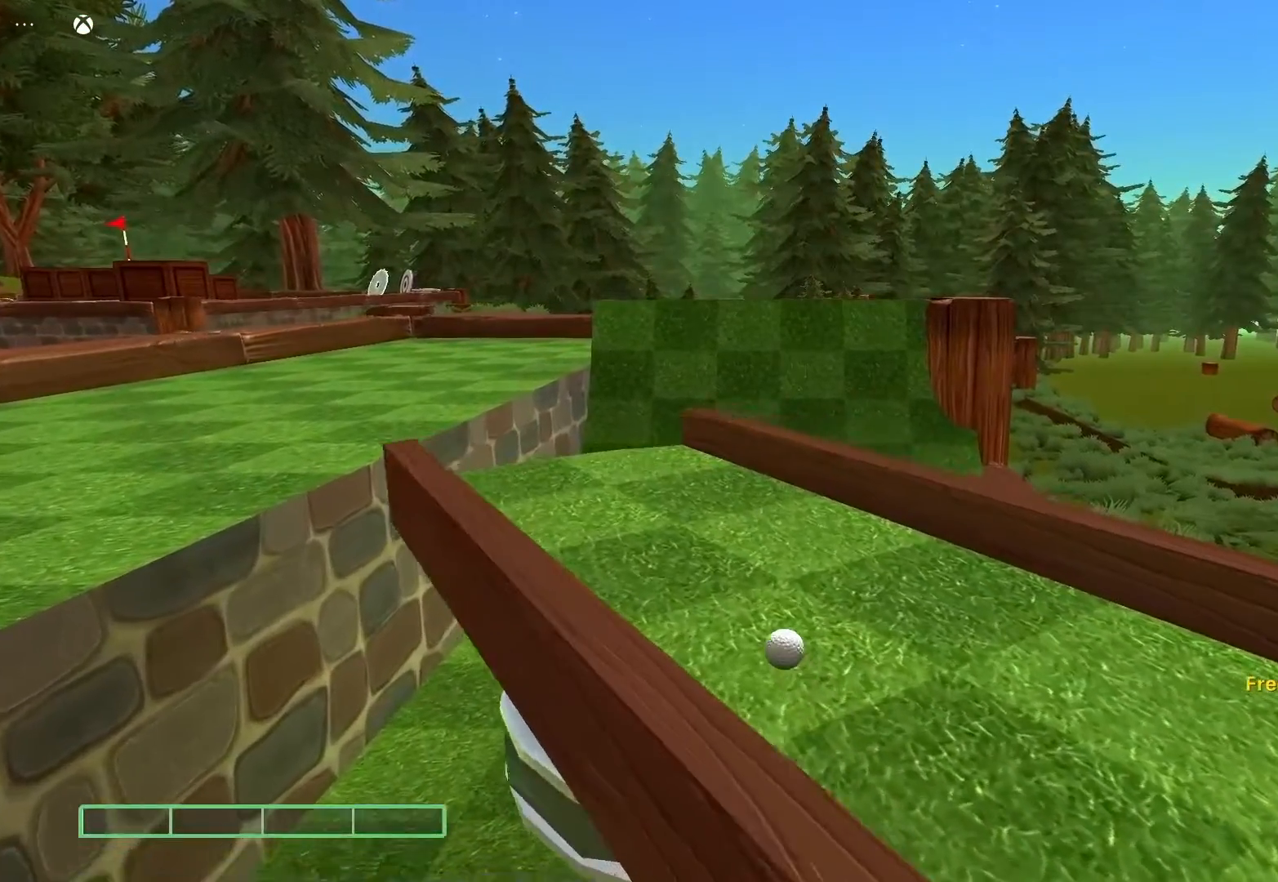
{"buttons": [], "left_stick": "center", "right_stick": "center", "events": []}
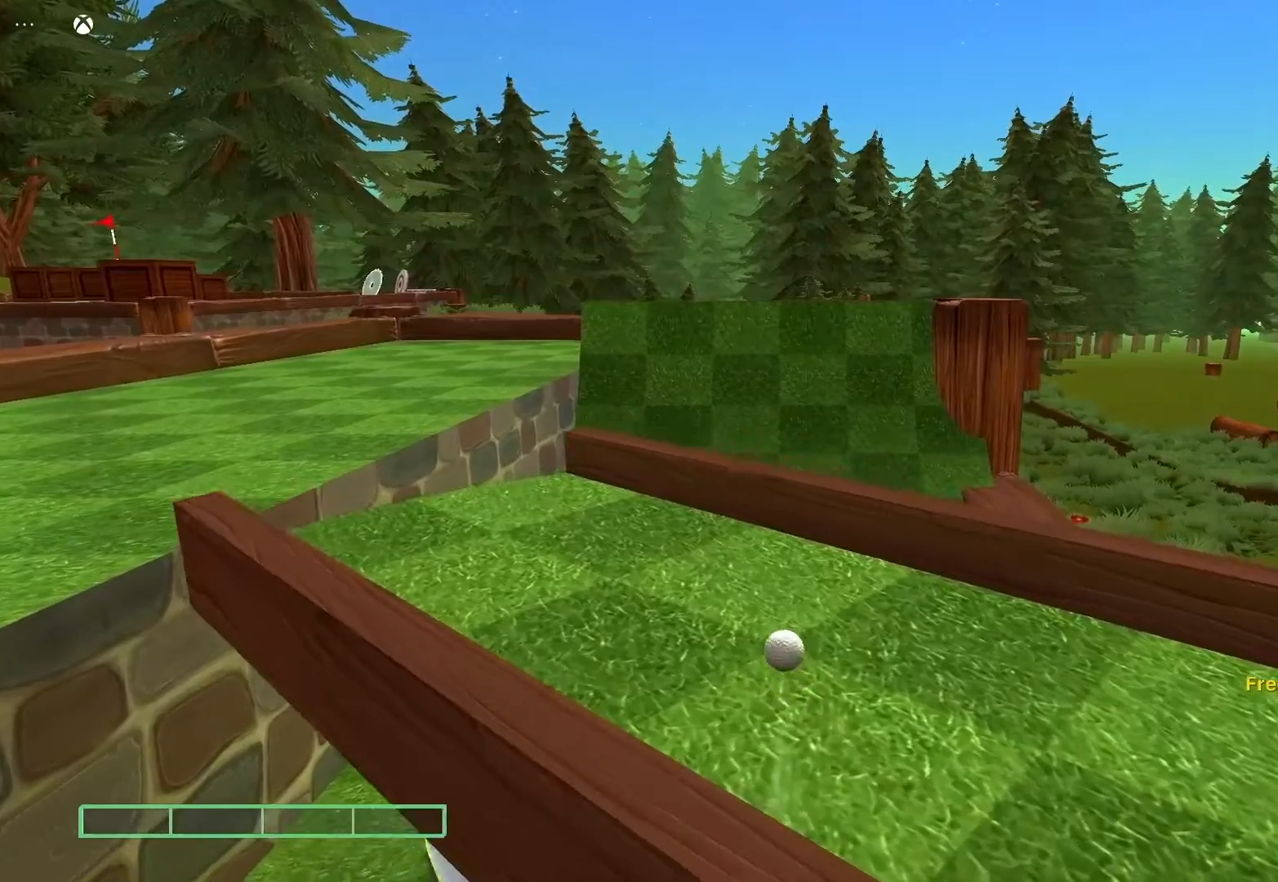
{"buttons": [], "left_stick": "center", "right_stick": "center", "events": []}
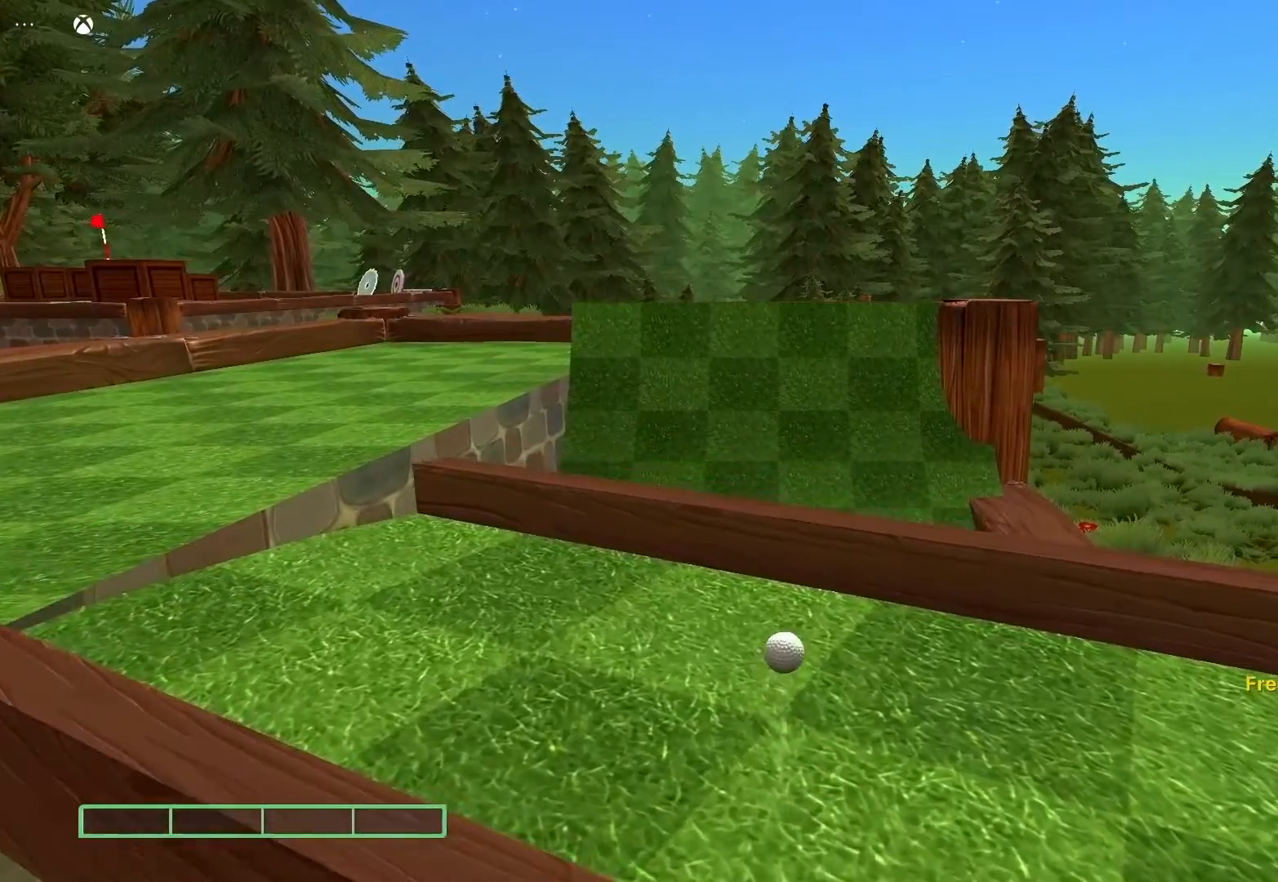
{"buttons": [], "left_stick": "center", "right_stick": "center", "events": []}
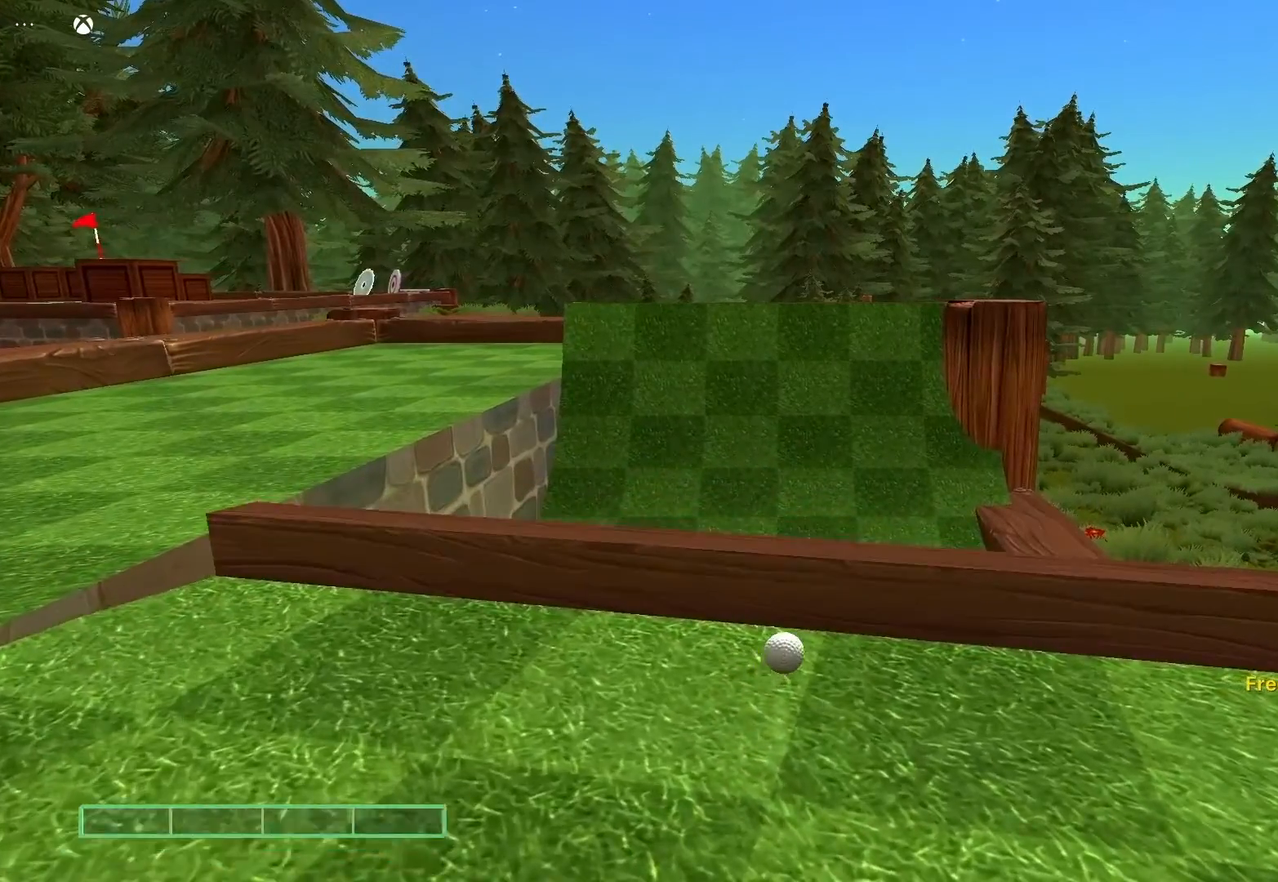
{"buttons": [], "left_stick": "center", "right_stick": "center", "events": []}
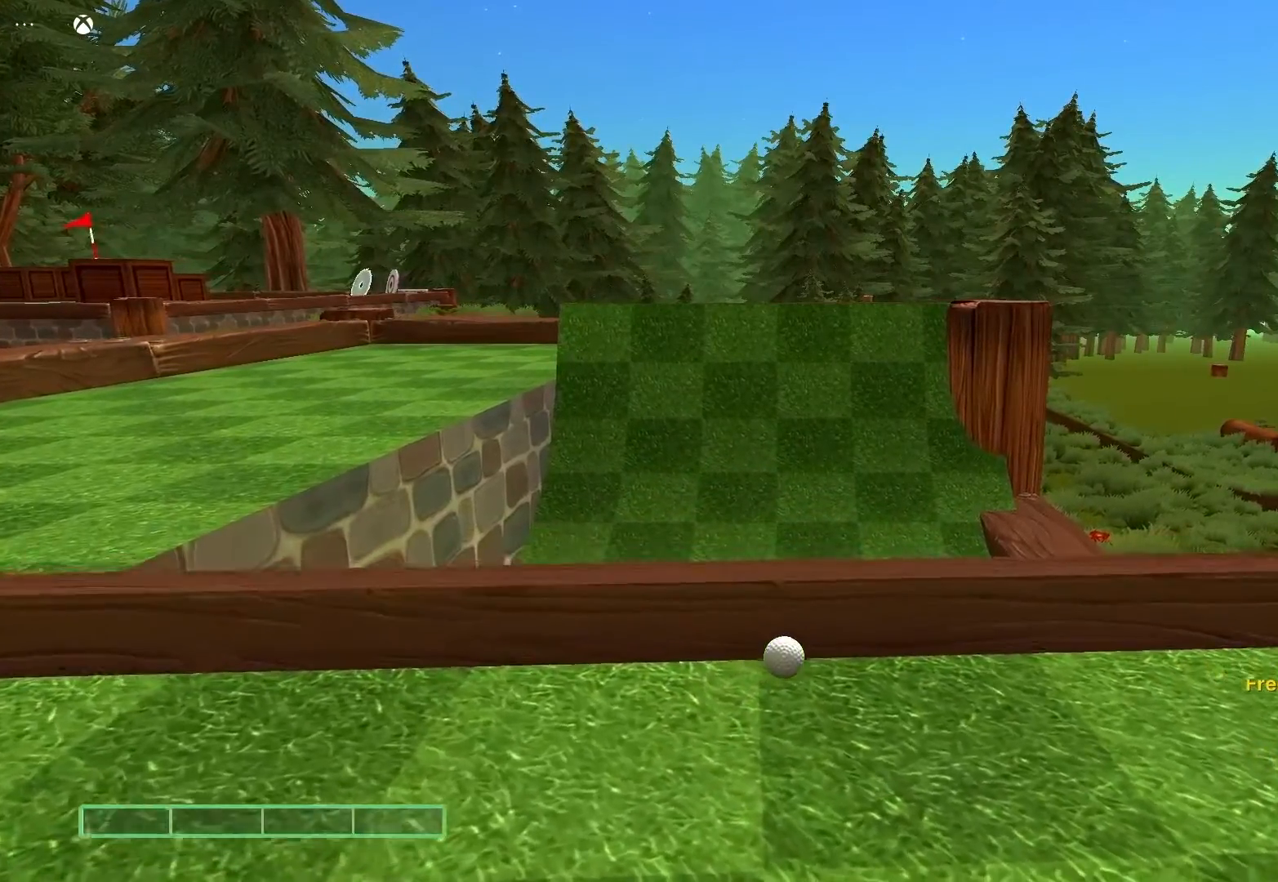
{"buttons": [], "left_stick": "center", "right_stick": "center", "events": []}
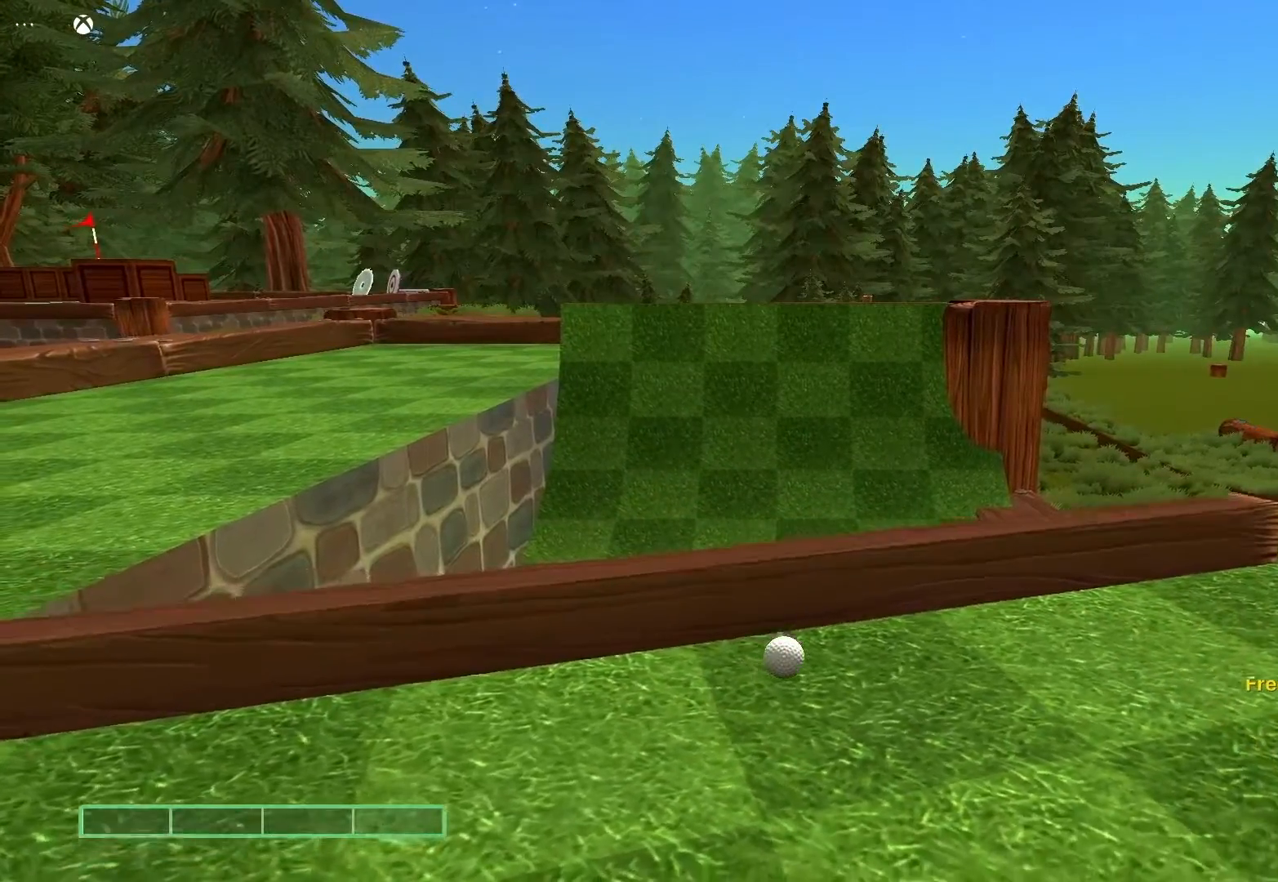
{"buttons": [], "left_stick": "center", "right_stick": "left", "events": [[450, "right_stick", "left"]]}
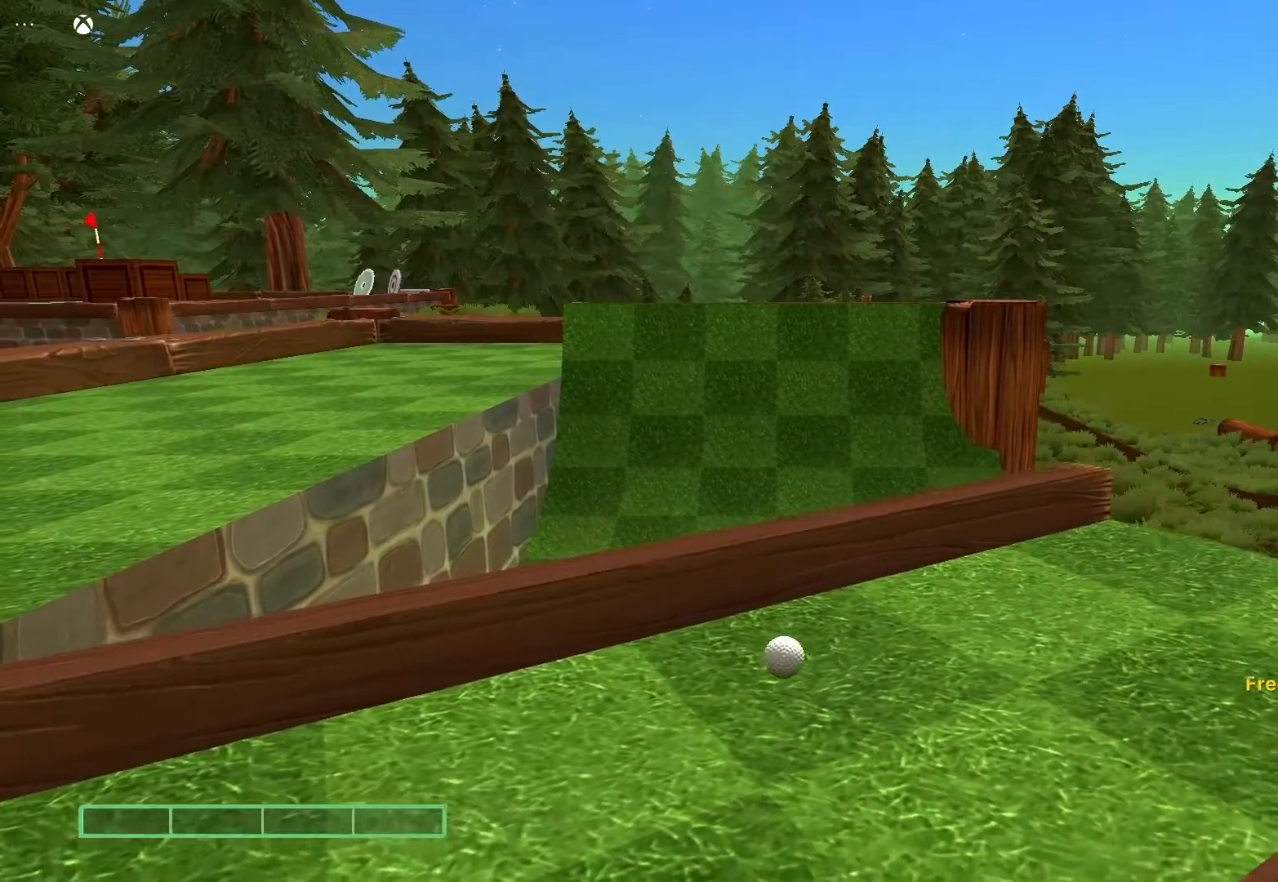
{"buttons": [], "left_stick": "center", "right_stick": "center", "events": [[233, "right_stick", "center"]]}
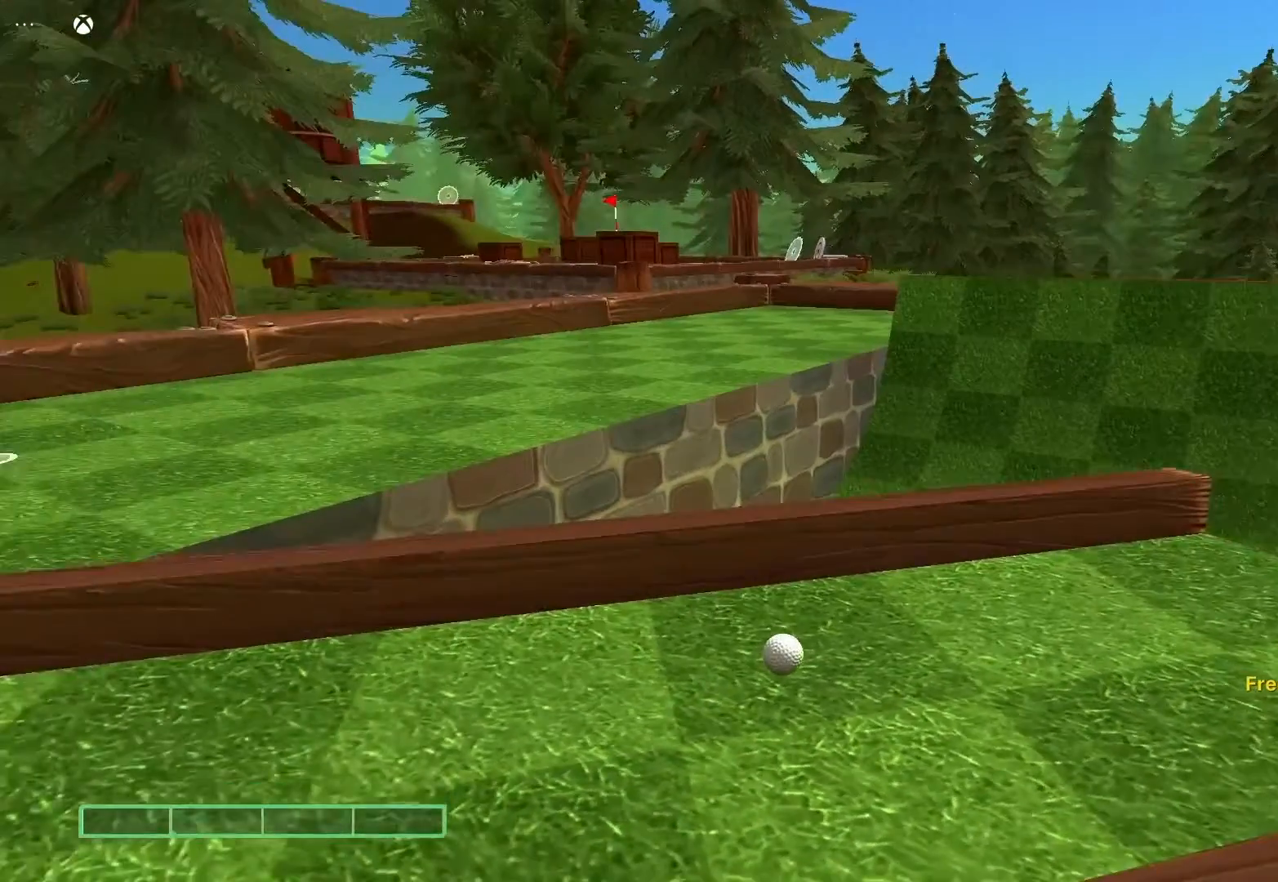
{"buttons": [], "left_stick": "center", "right_stick": "left", "events": [[400, "right_stick", "left"]]}
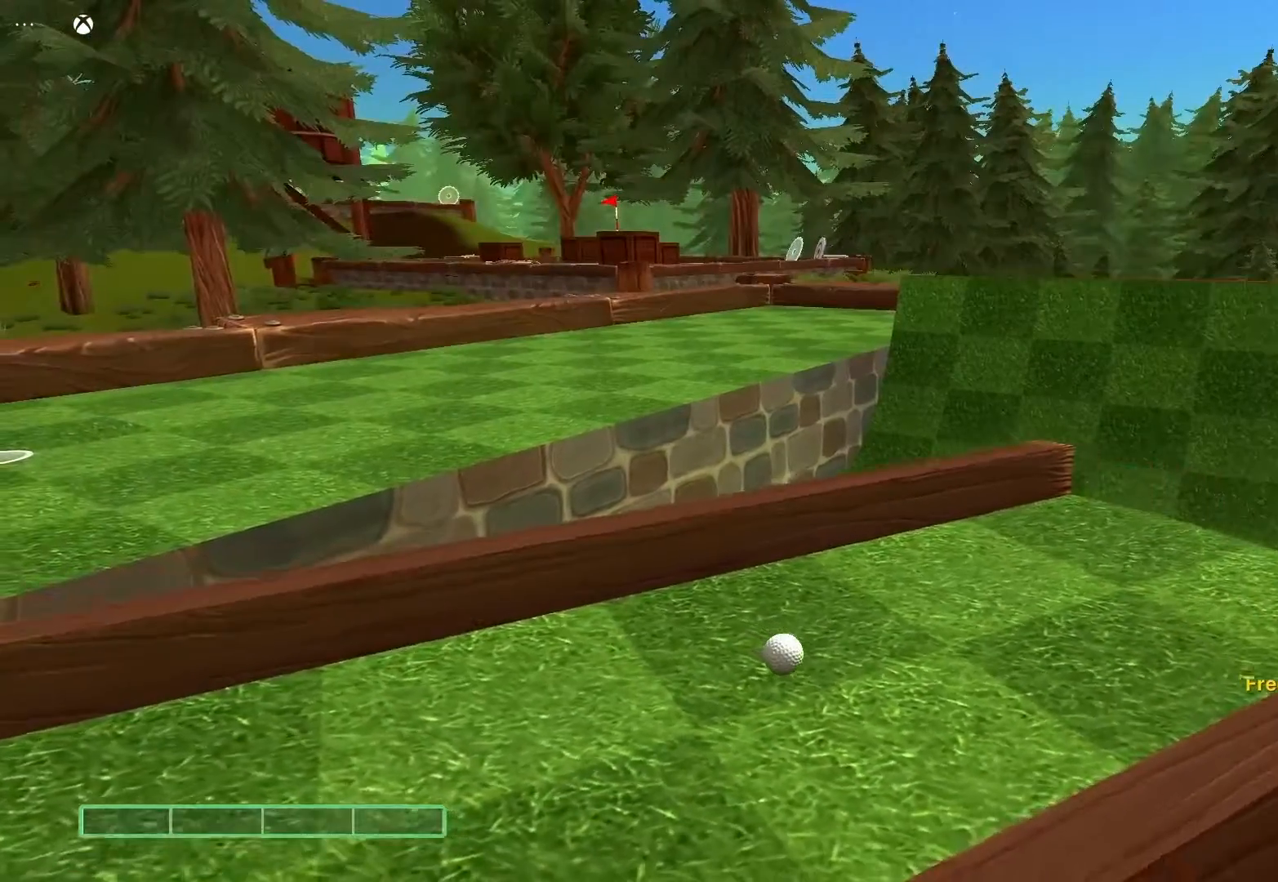
{"buttons": [], "left_stick": "center", "right_stick": "center", "events": [[217, "right_stick", "center"]]}
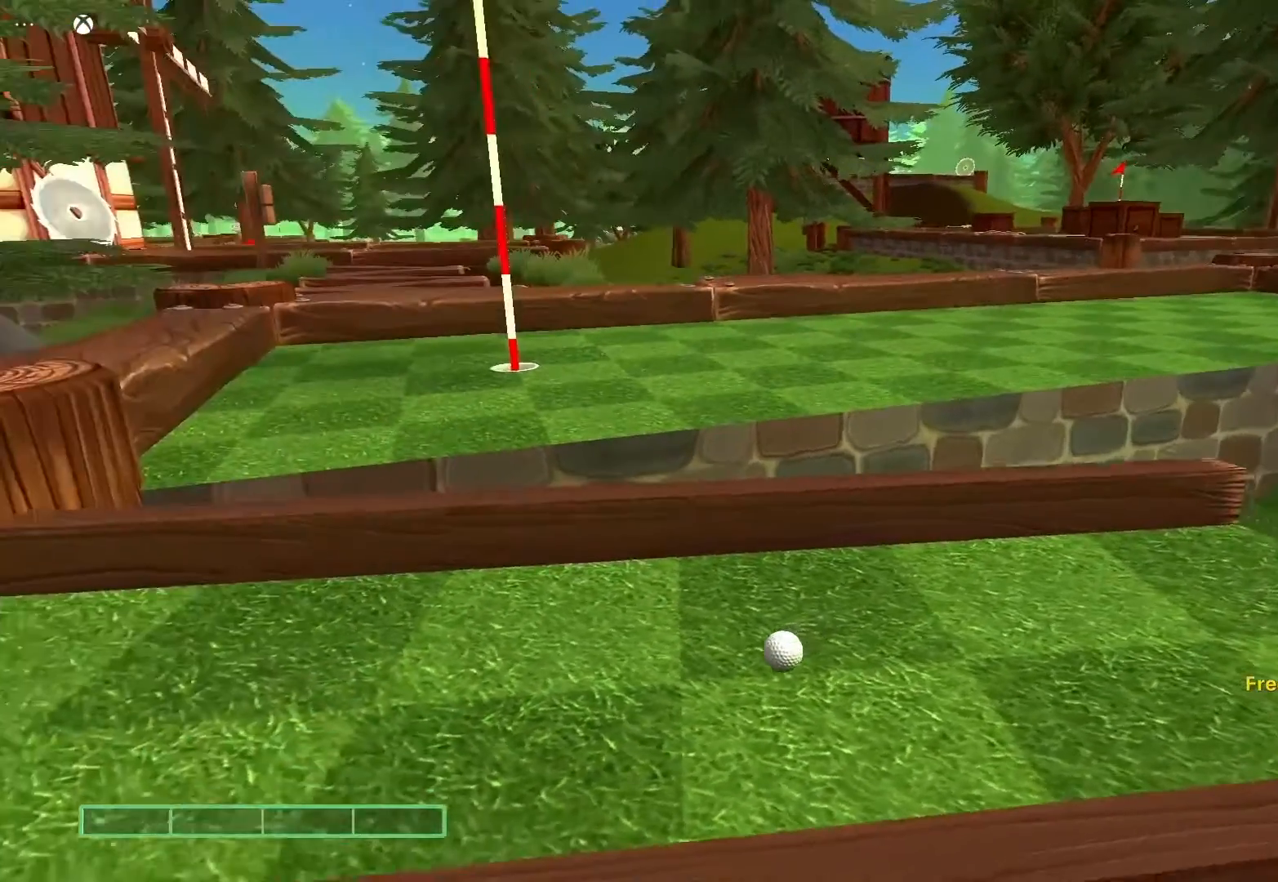
{"buttons": [], "left_stick": "center", "right_stick": "center", "events": []}
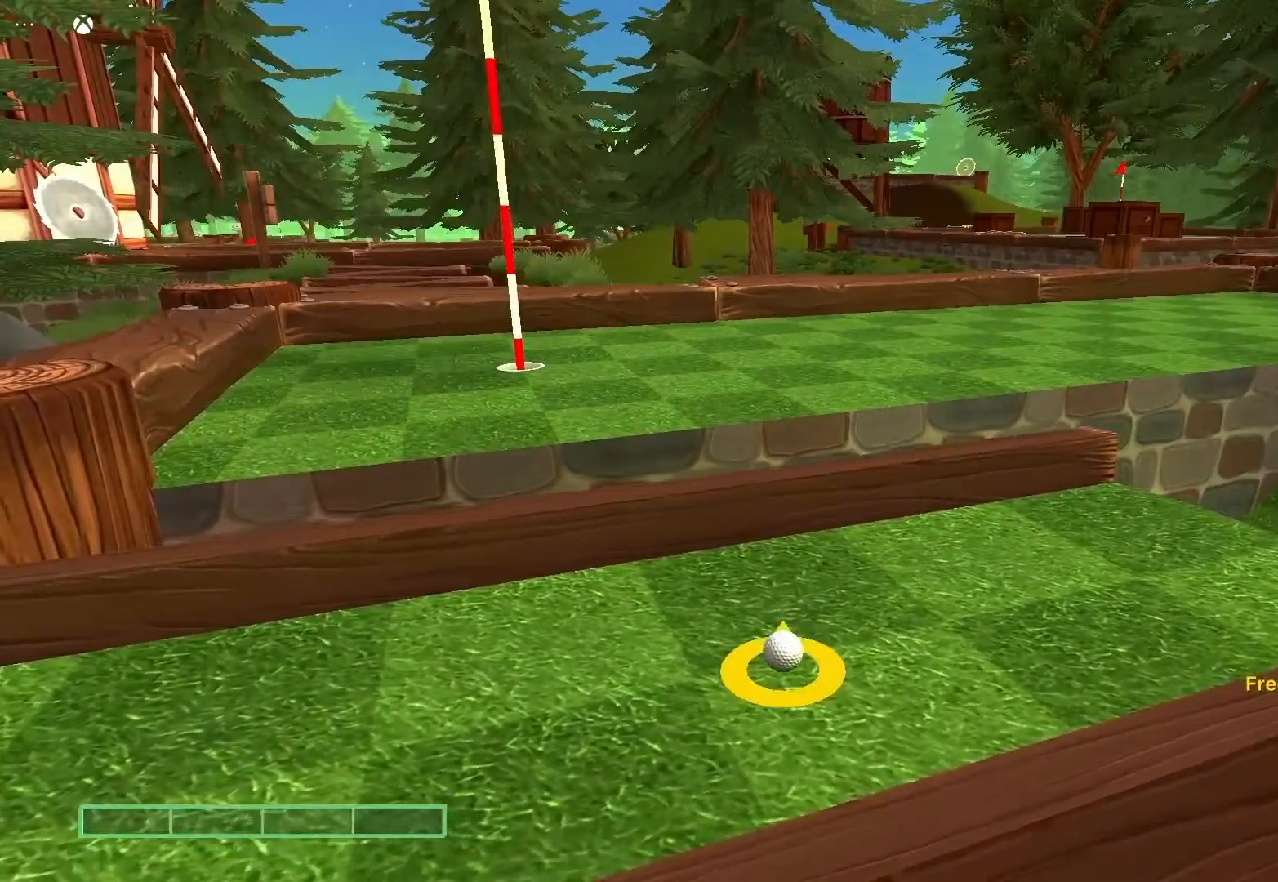
{"buttons": [], "left_stick": "center", "right_stick": "center", "events": []}
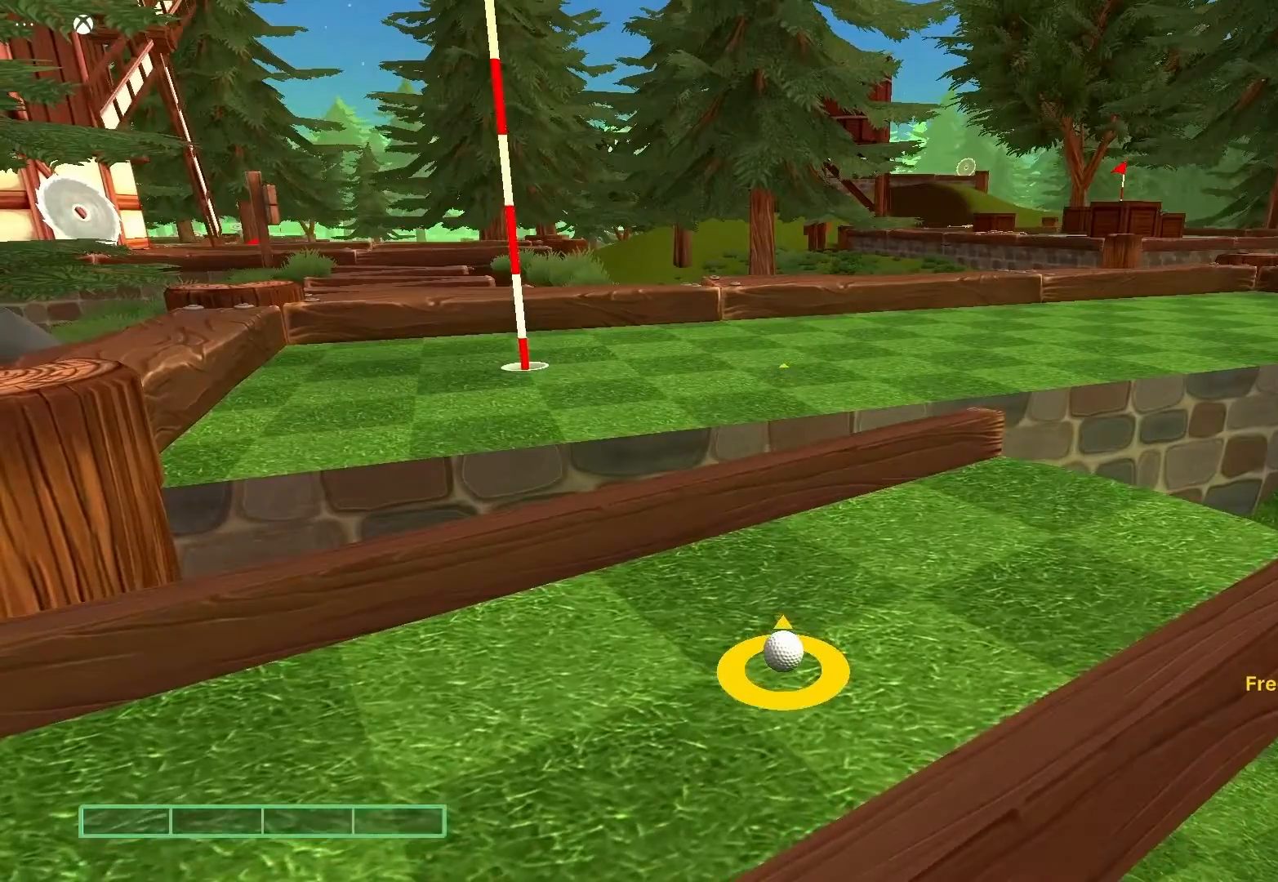
{"buttons": [], "left_stick": "center", "right_stick": "center", "events": []}
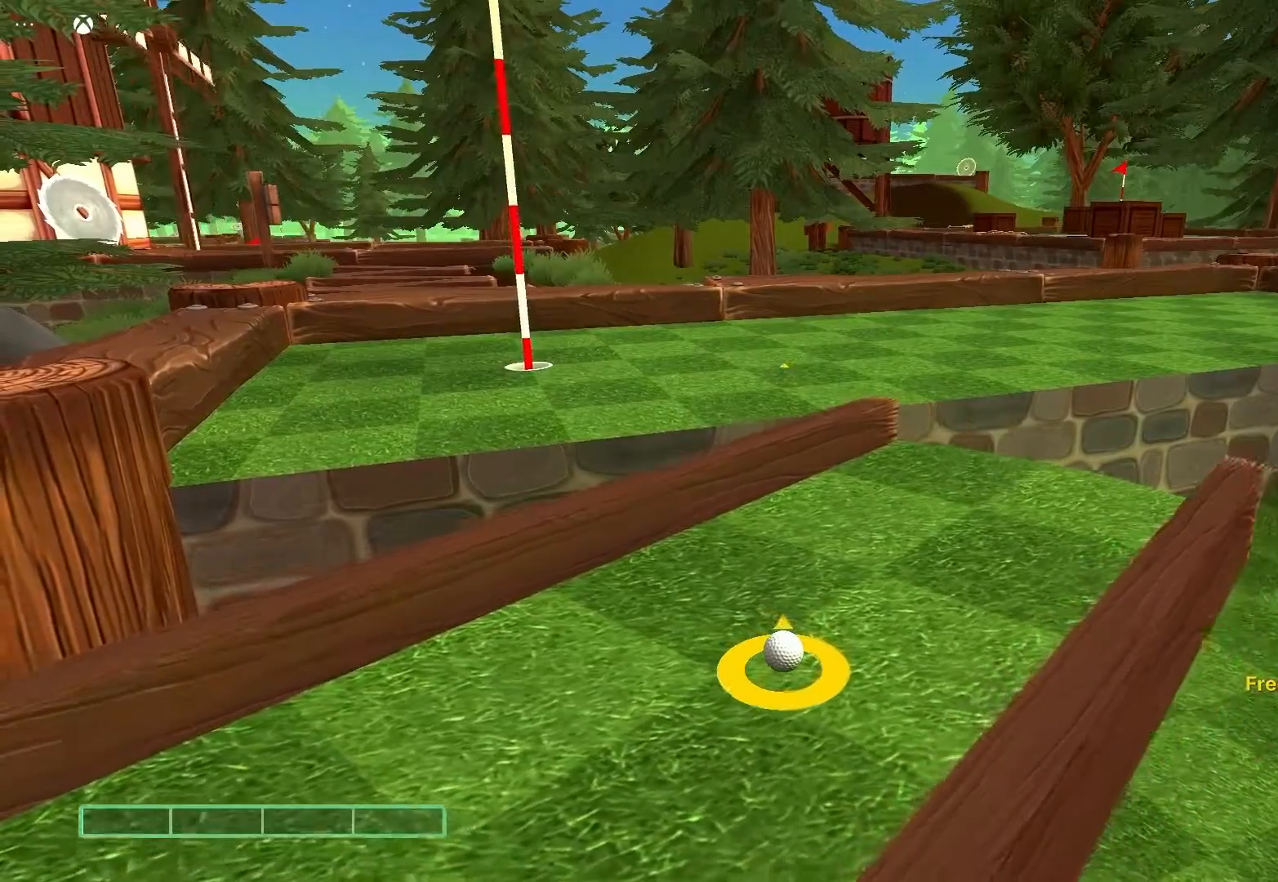
{"buttons": [], "left_stick": "up", "right_stick": "center", "events": [[433, "left_stick", "up"]]}
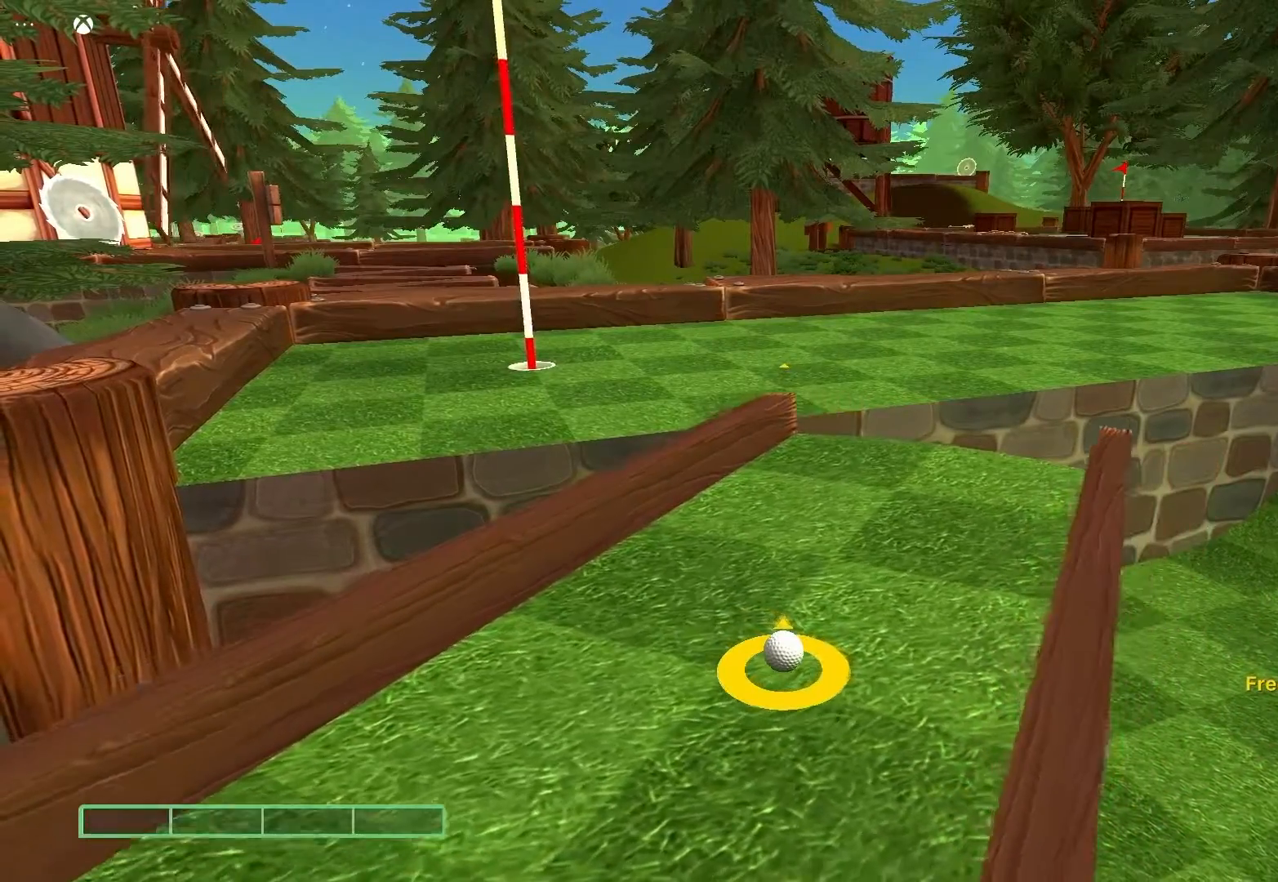
{"buttons": [], "left_stick": "center", "right_stick": "center", "events": [[67, "left_stick", "center"]]}
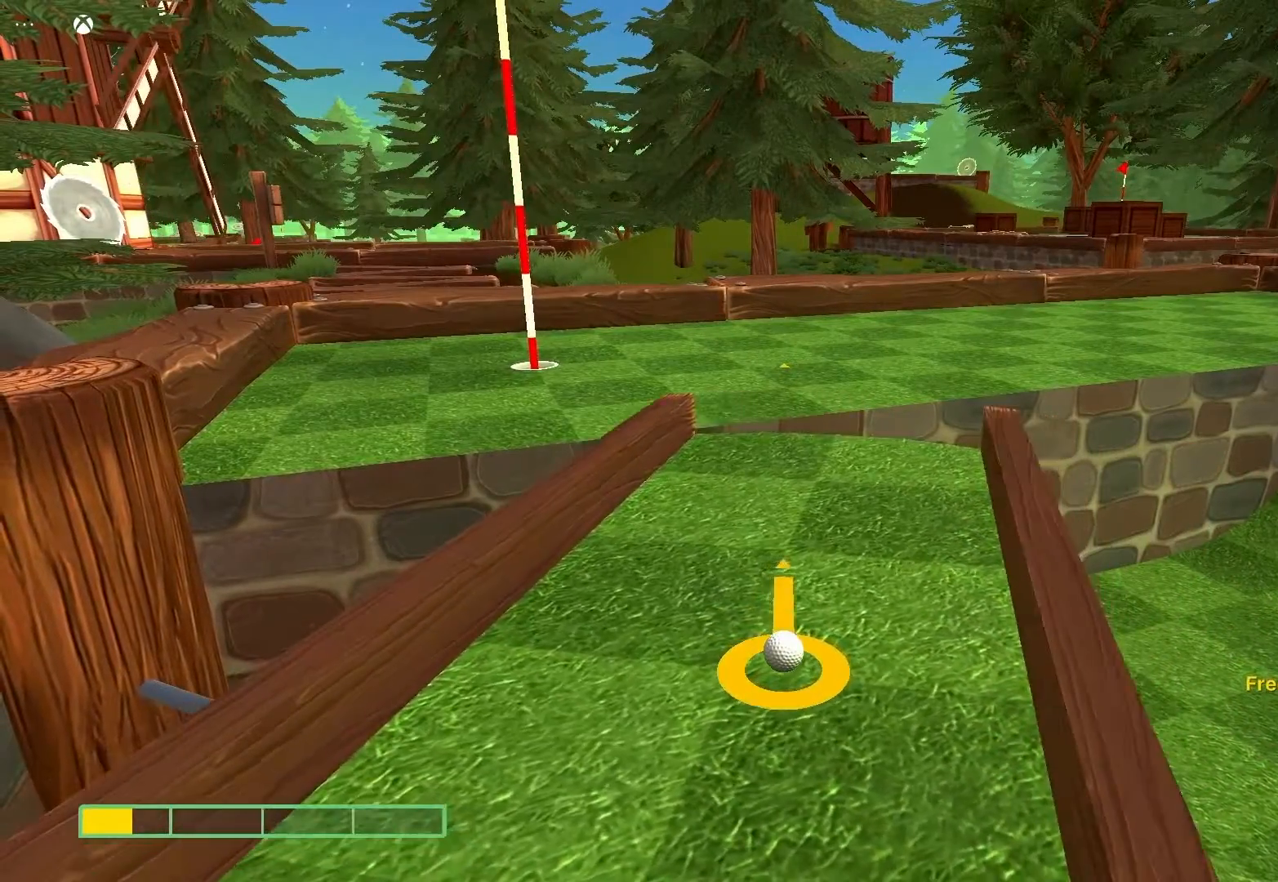
{"buttons": [], "left_stick": "center", "right_stick": "center", "events": [[367, "right_stick", "left"], [467, "right_stick", "center"]]}
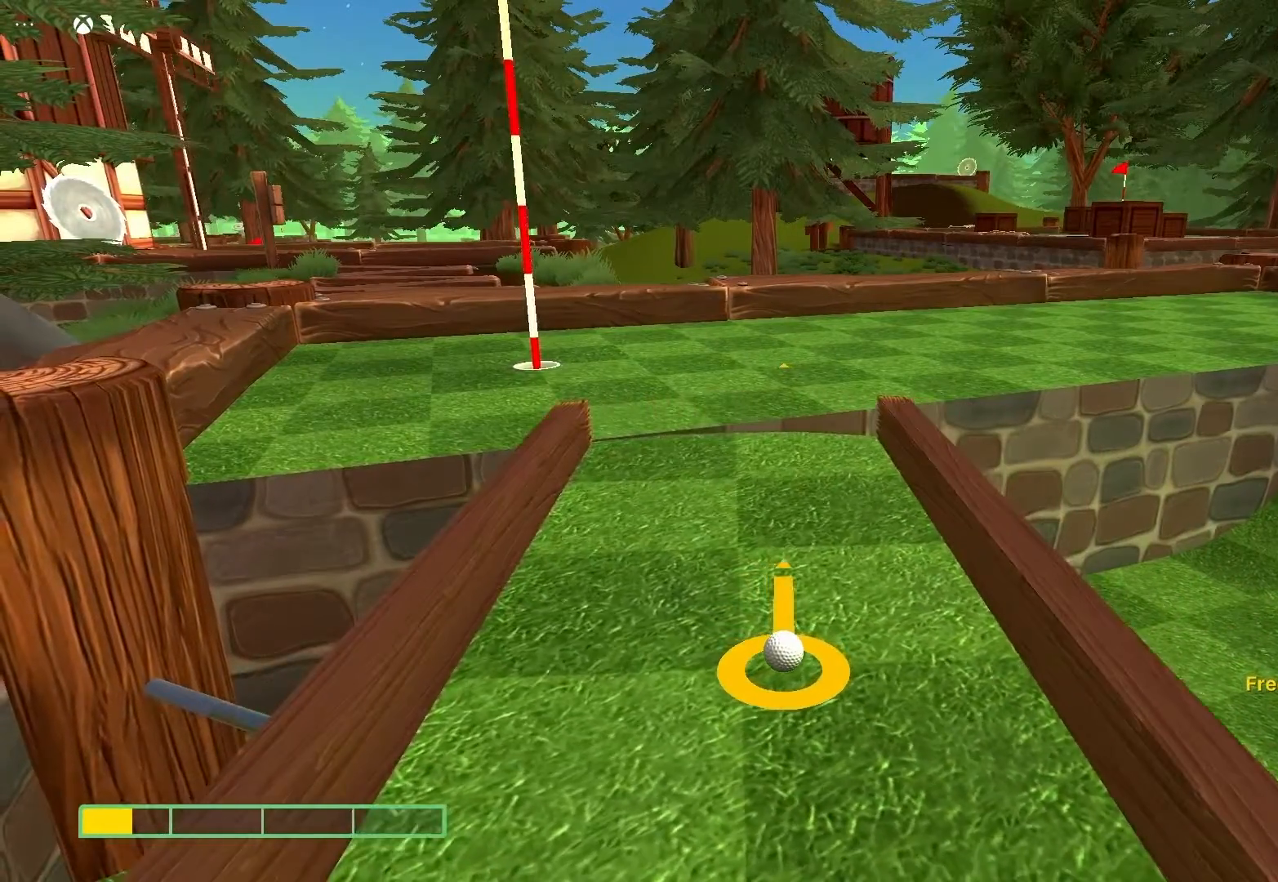
{"buttons": [], "left_stick": "center", "right_stick": "center", "events": []}
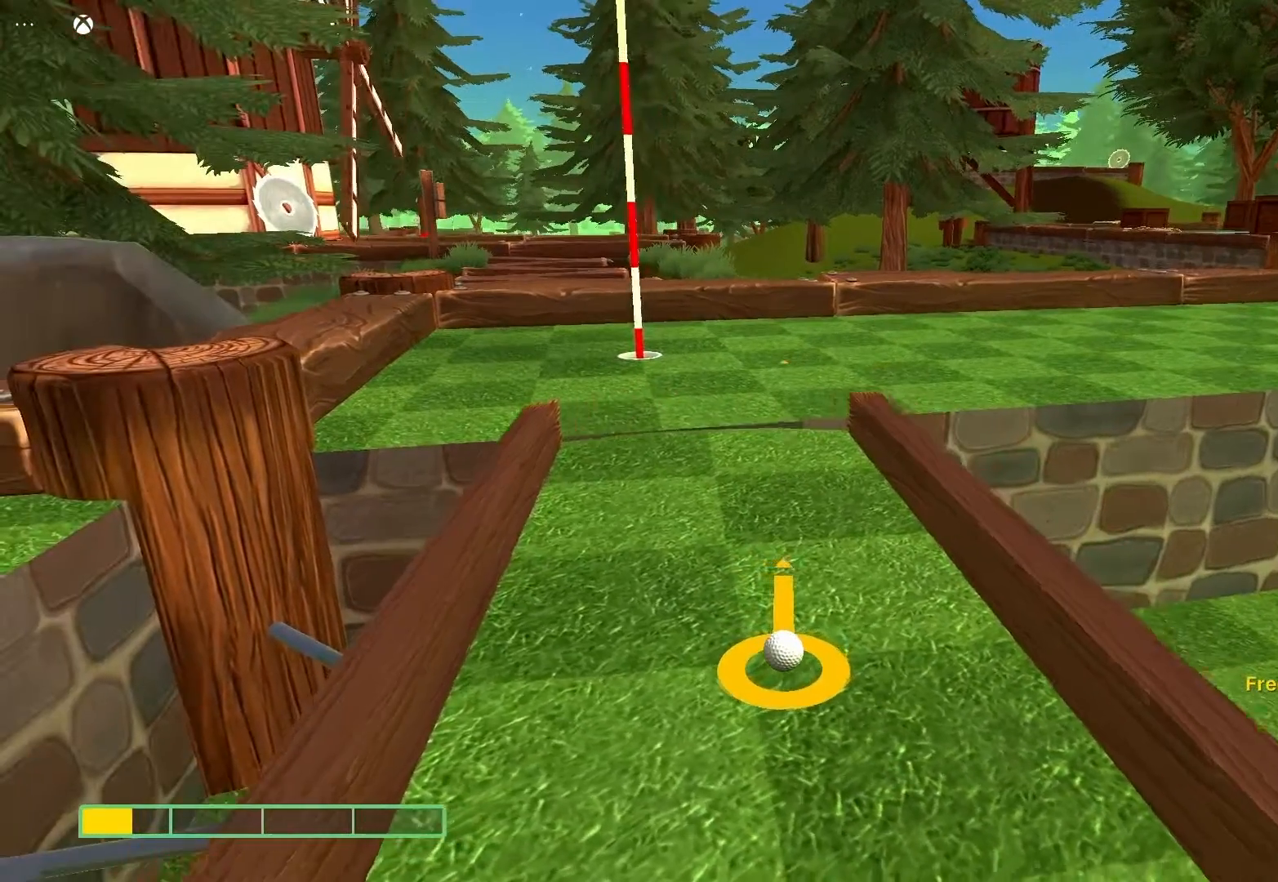
{"buttons": [], "left_stick": "center", "right_stick": "center", "events": []}
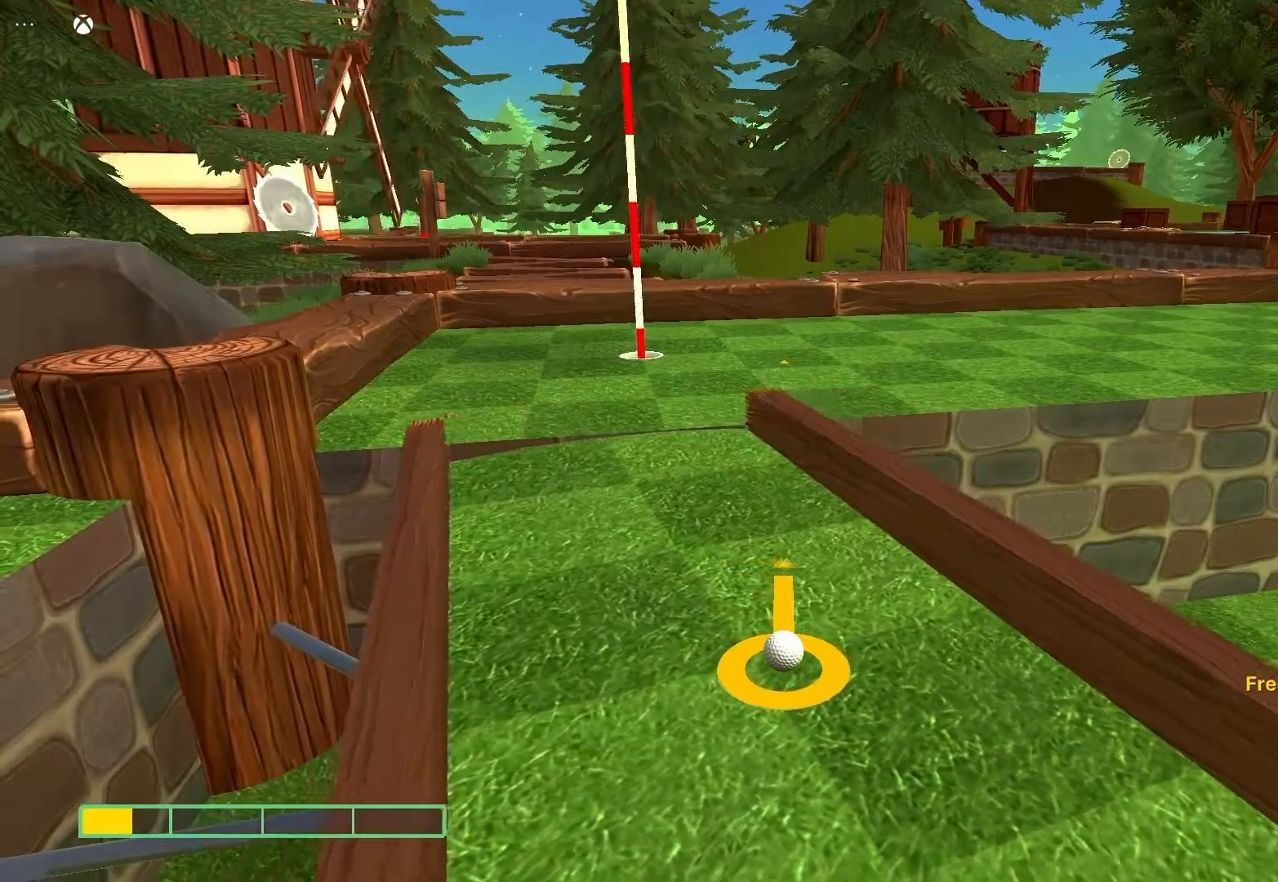
{"buttons": [], "left_stick": "center", "right_stick": "center", "events": []}
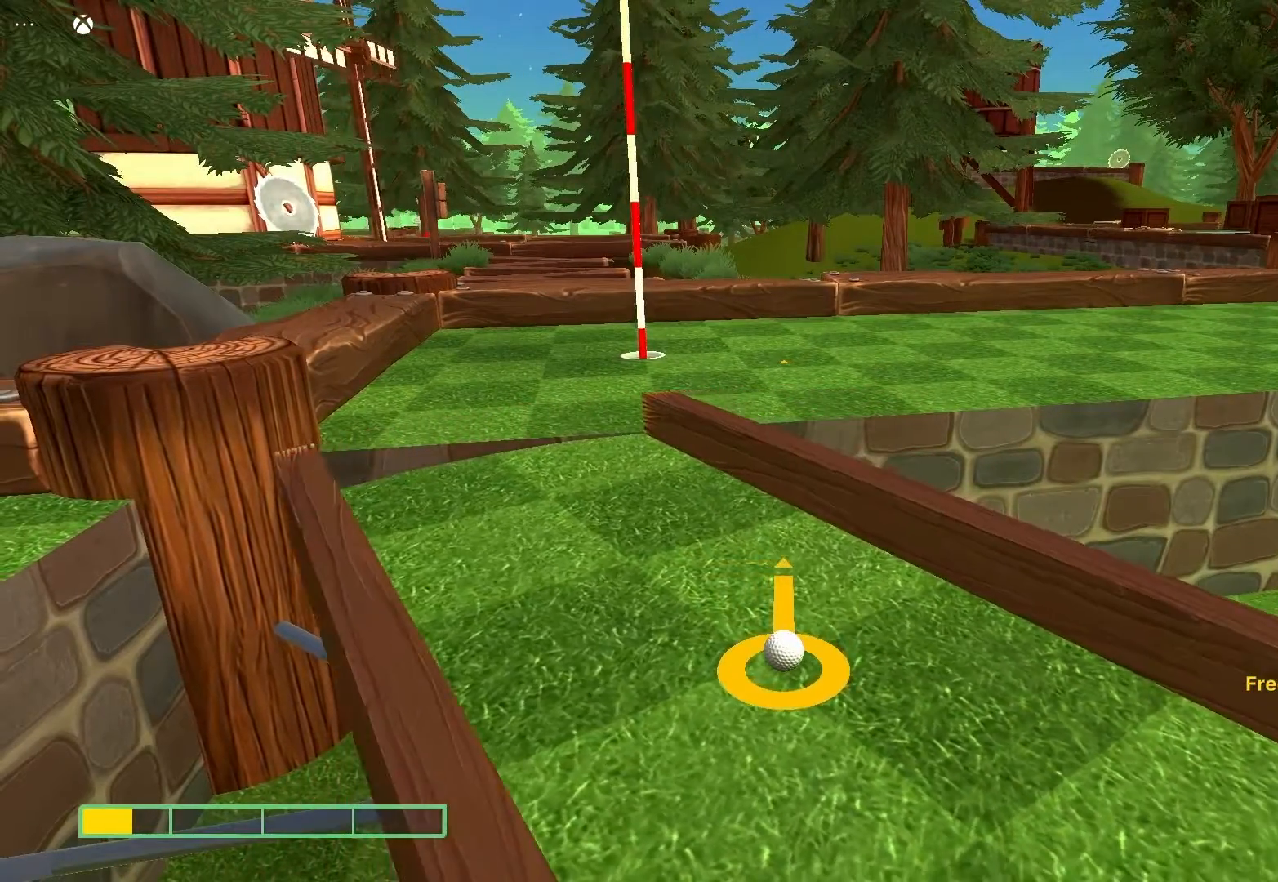
{"buttons": [], "left_stick": "center", "right_stick": "center", "events": []}
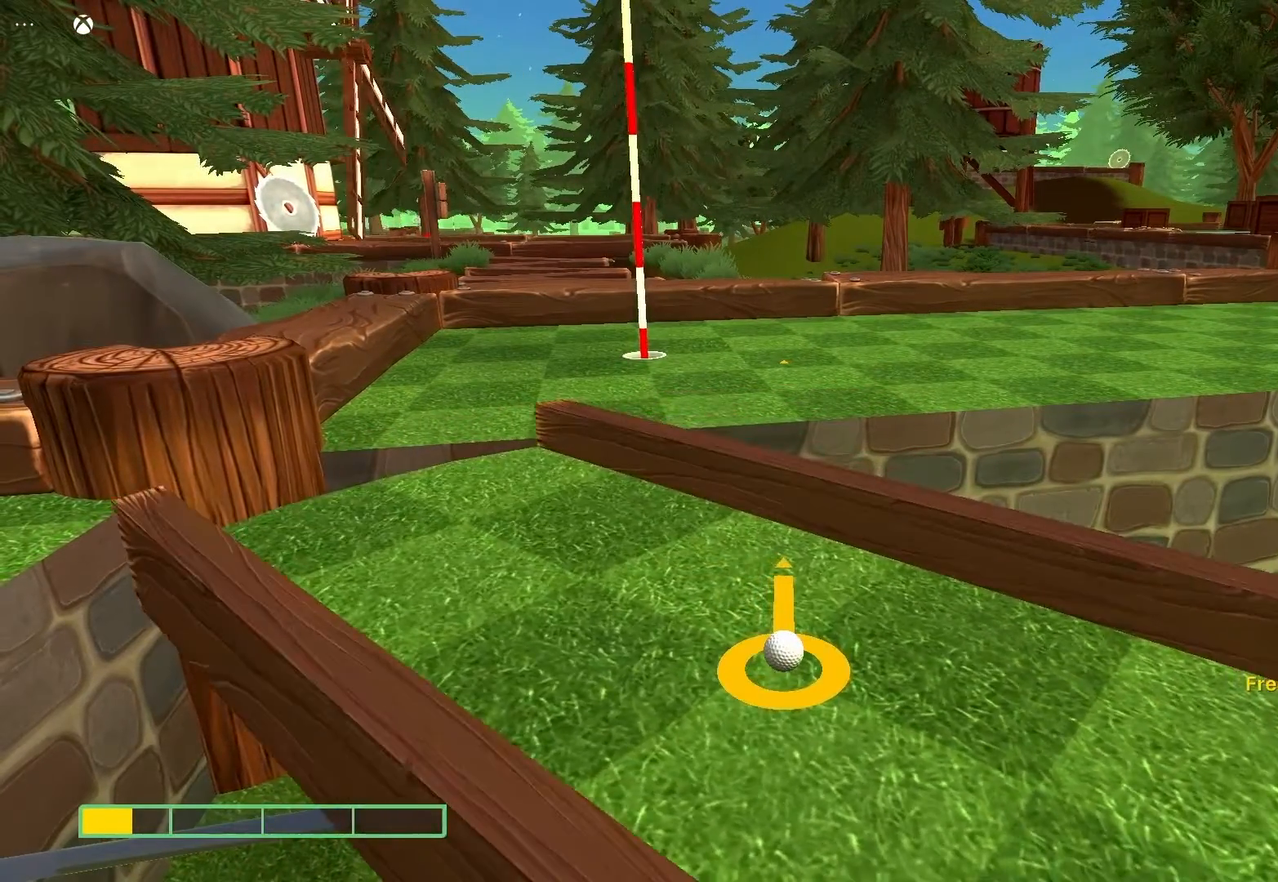
{"buttons": [], "left_stick": "up", "right_stick": "center", "events": [[500, "left_stick", "up"]]}
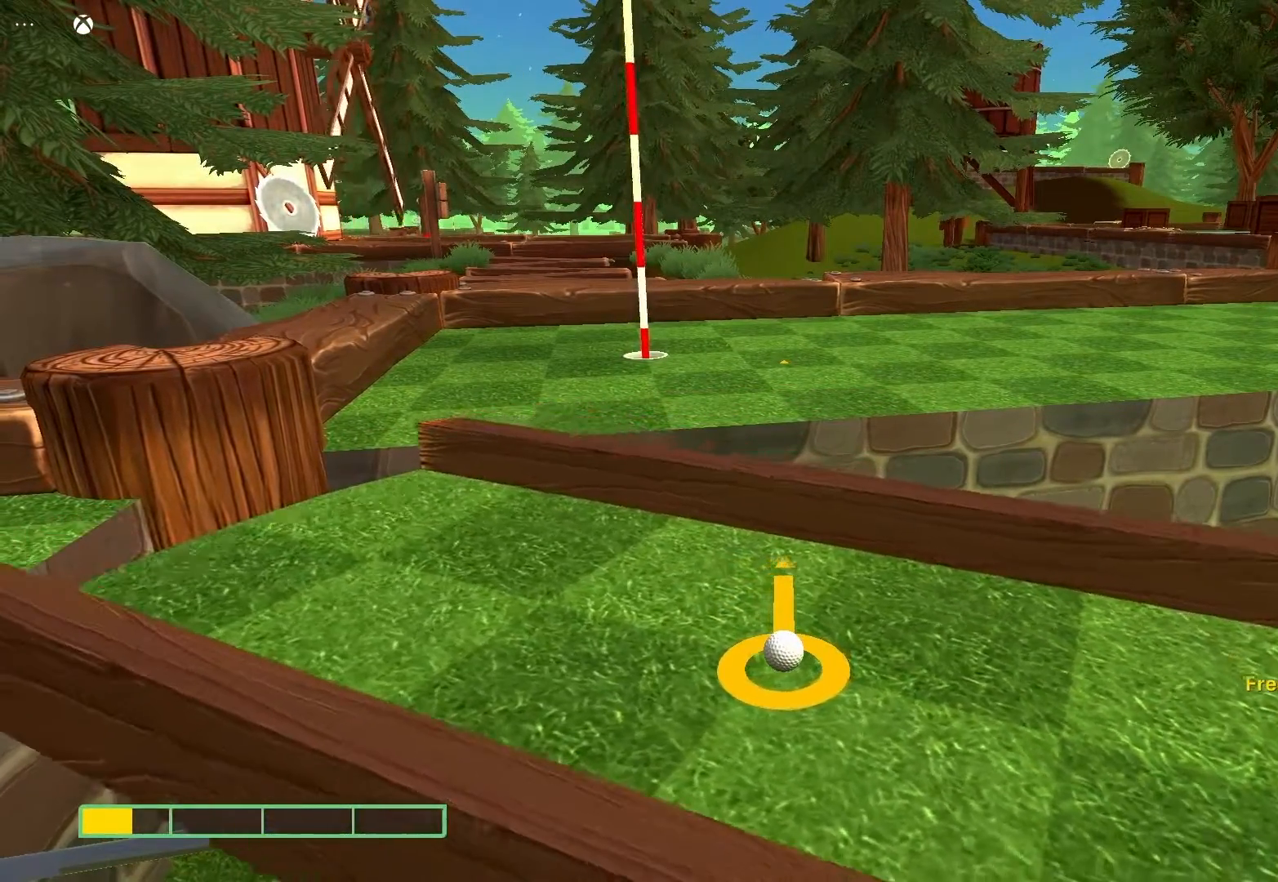
{"buttons": [], "left_stick": "center", "right_stick": "center", "events": [[100, "left_stick", "center"]]}
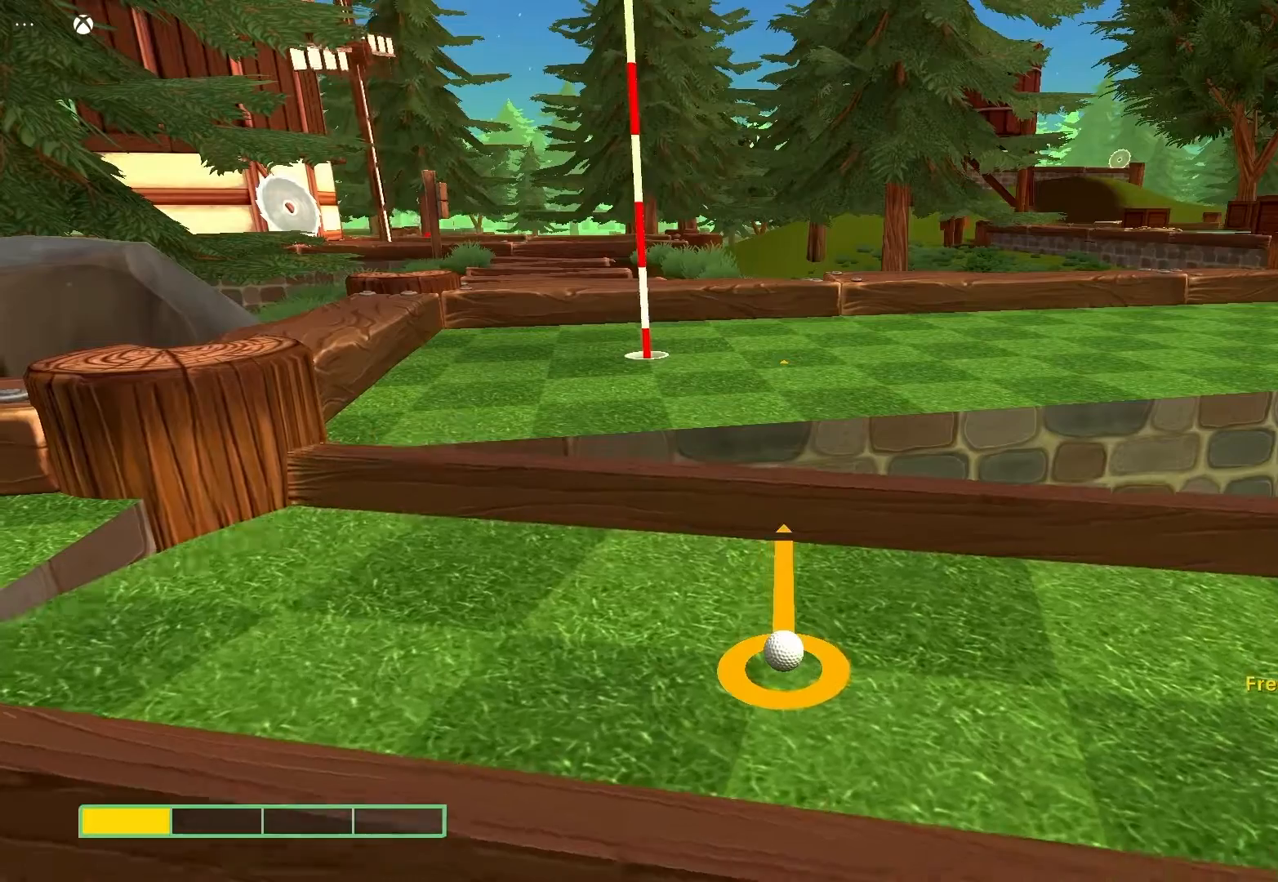
{"buttons": [], "left_stick": "center", "right_stick": "center", "events": []}
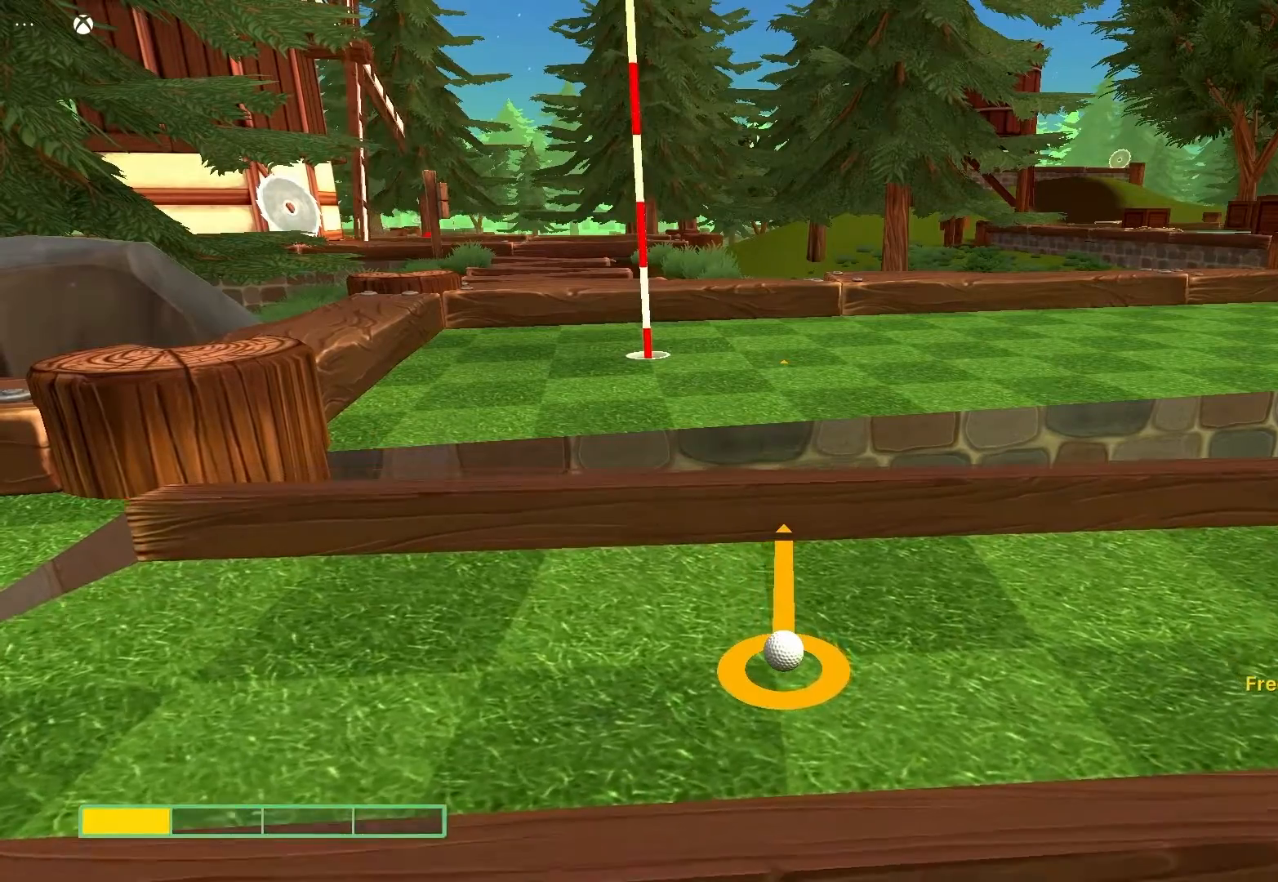
{"buttons": [], "left_stick": "center", "right_stick": "center", "events": []}
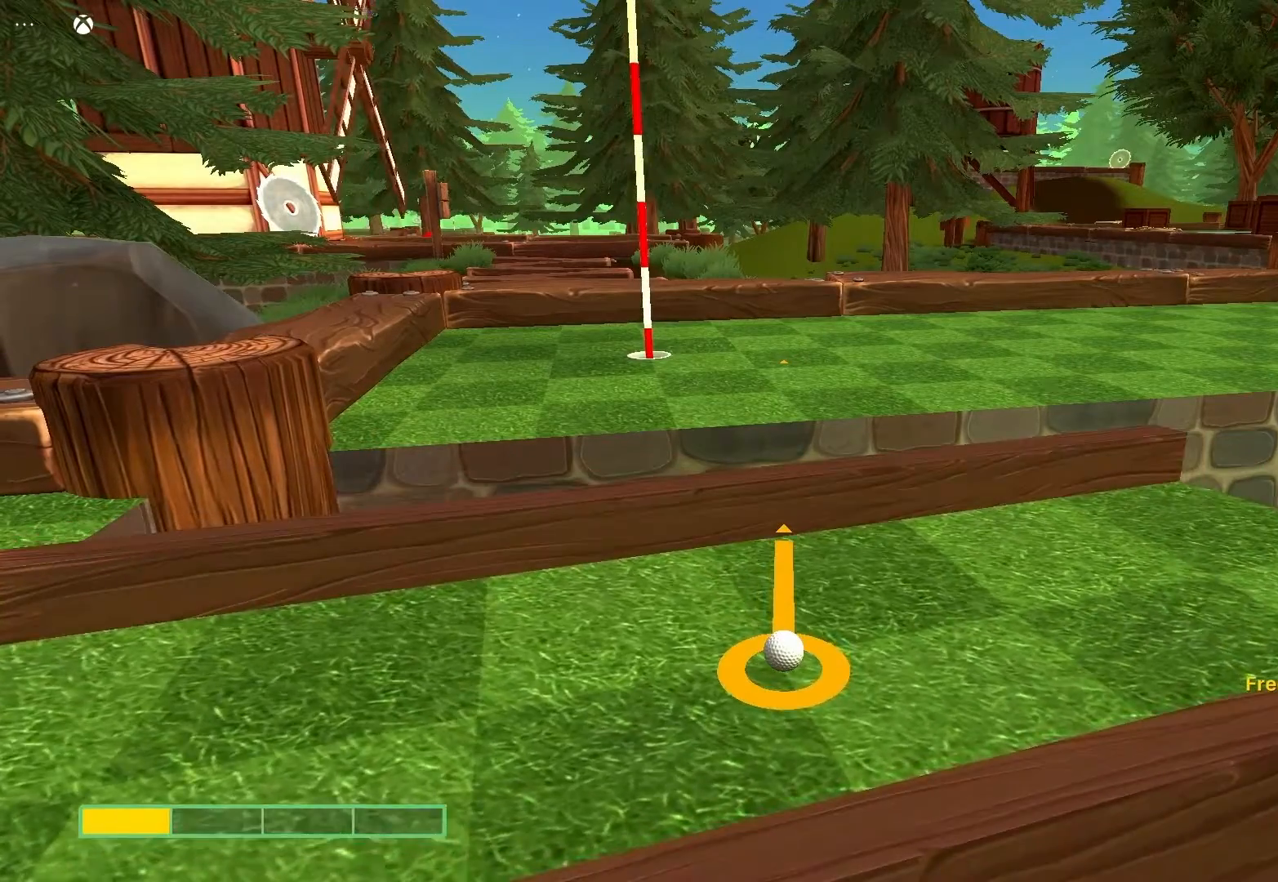
{"buttons": [], "left_stick": "center", "right_stick": "center", "events": []}
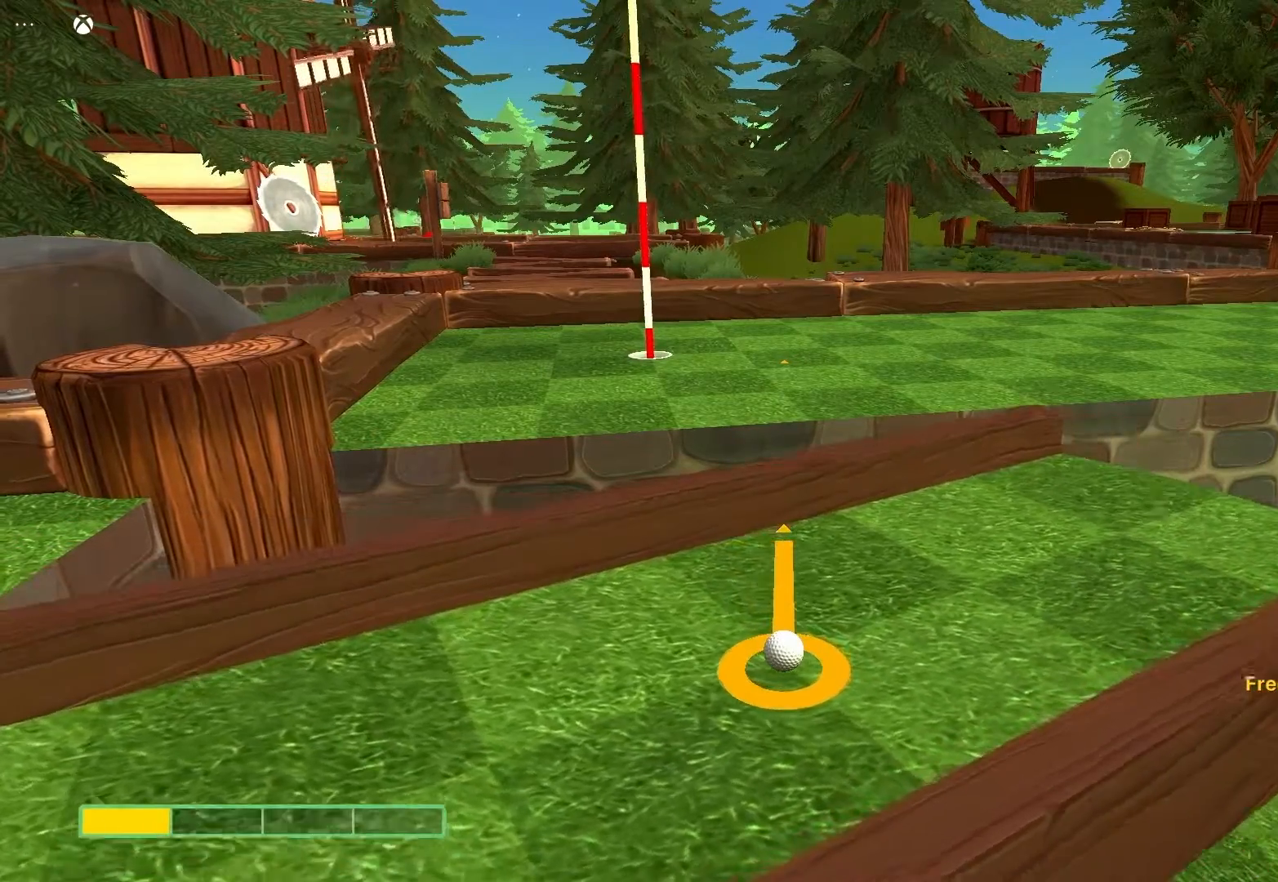
{"buttons": [], "left_stick": "center", "right_stick": "center", "events": []}